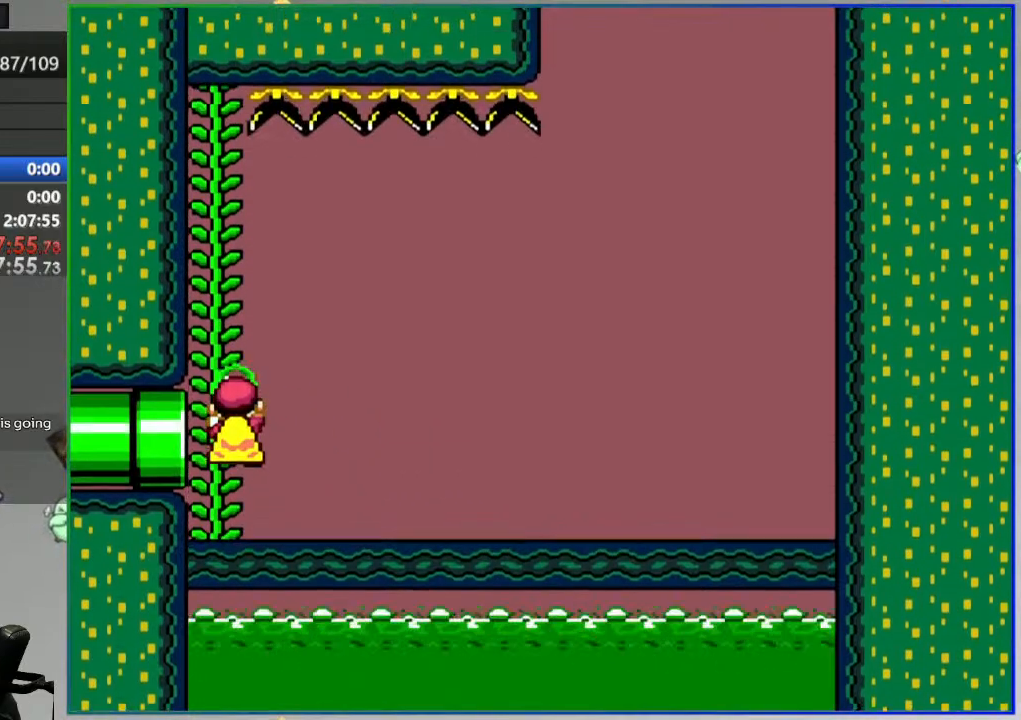
Gameplay with a controller (Nintendo layout); each line is a JSON object with the inputs held at the frame after it. "events" lists button and stick changes between this image and that frame as [ms after this image, input, new state], when the widget could be followed in between. Not read: DPAD_LEFT DPAD_RIGHT L3 R3 START.
{"buttons": ["Y"], "events": [[383, "DPAD_DOWN", "down"], [400, "DPAD_DOWN", "up"]]}
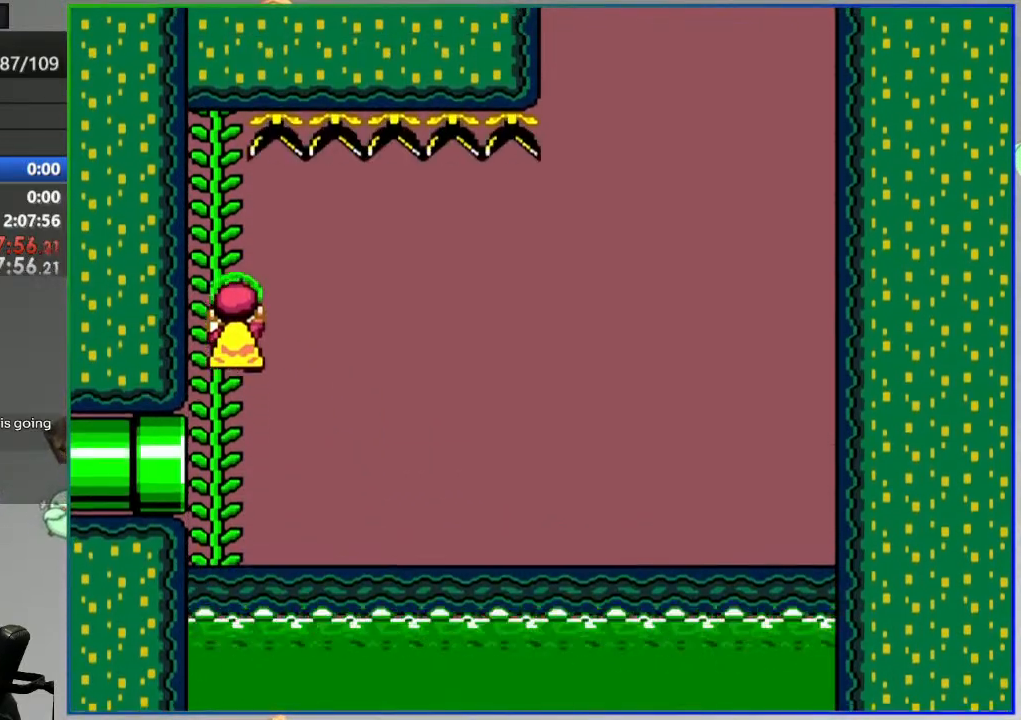
{"buttons": ["Y"], "events": [[267, "B", "down"], [283, "B", "up"]]}
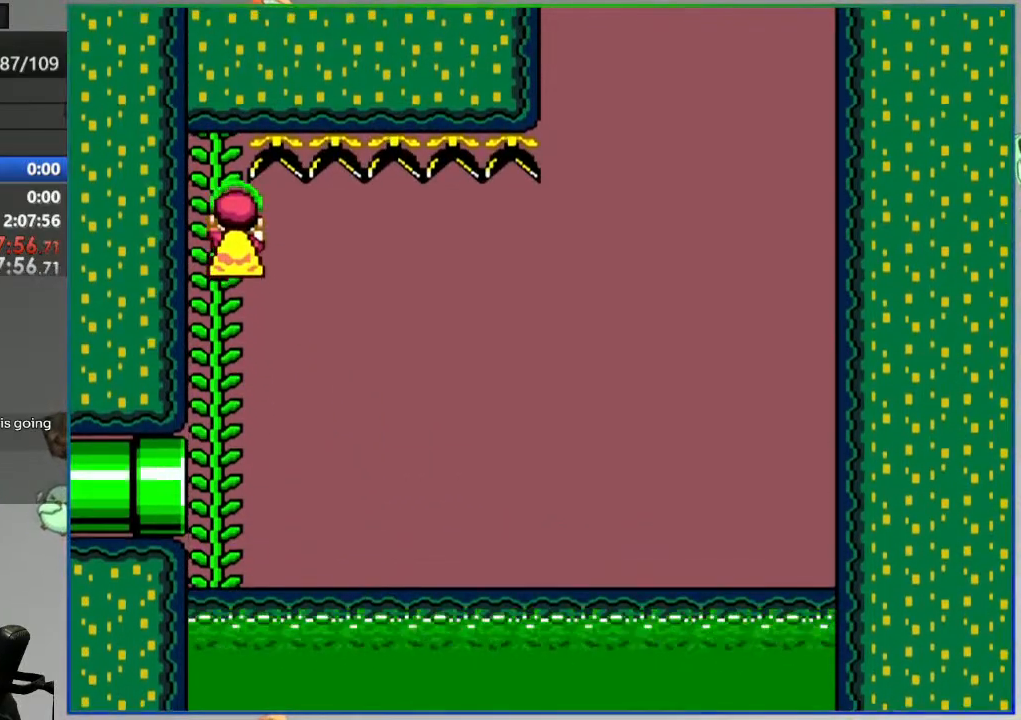
{"buttons": ["Y"], "events": []}
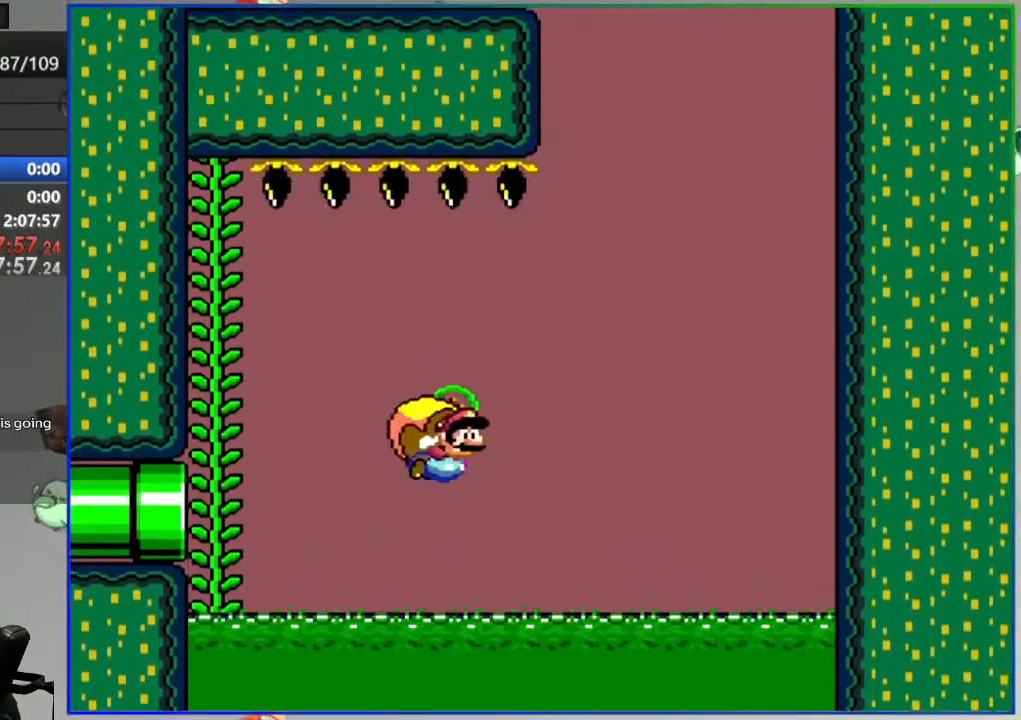
{"buttons": ["Y"], "events": [[150, "X", "down"], [267, "X", "up"], [467, "DPAD_UP", "down"], [483, "DPAD_UP", "up"]]}
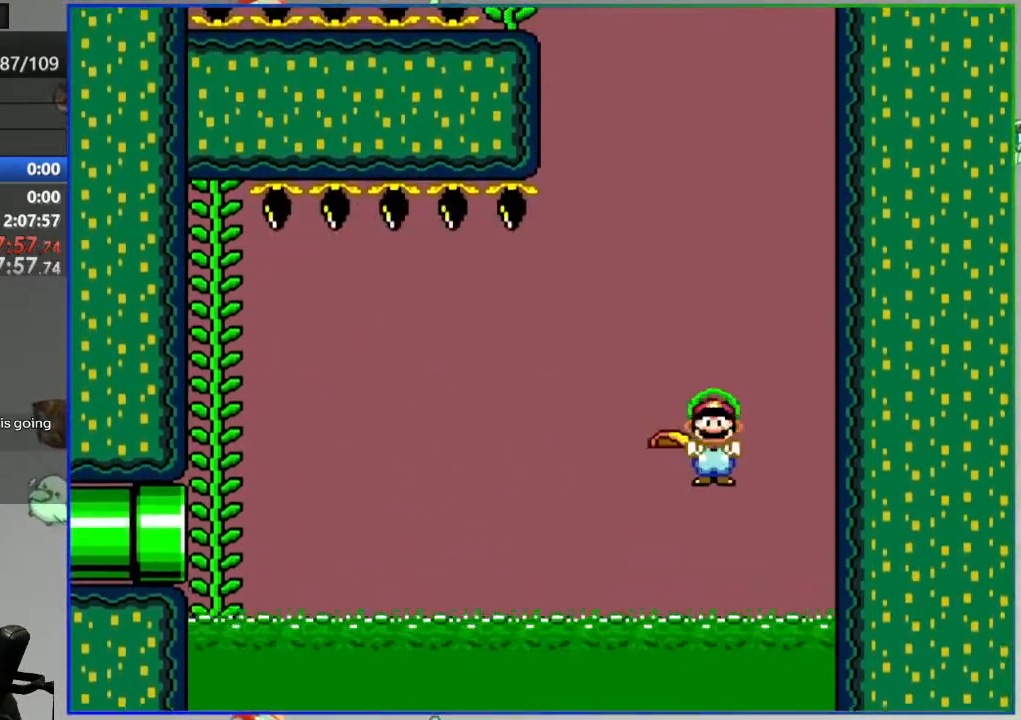
{"buttons": ["Y"], "events": []}
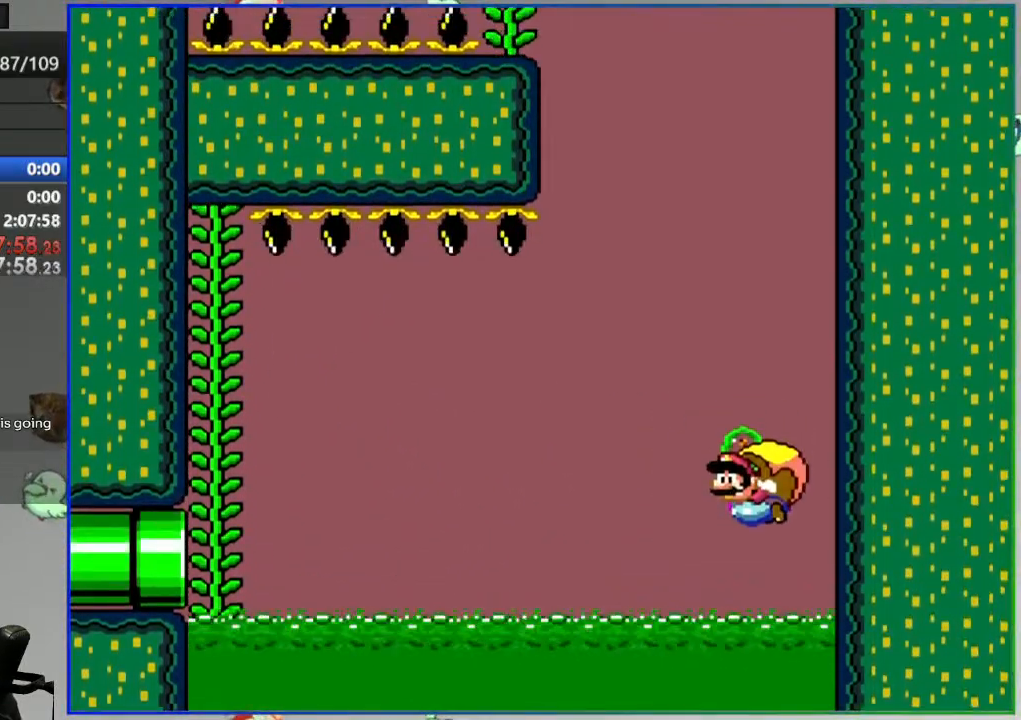
{"buttons": [], "events": [[167, "Y", "up"], [417, "A", "down"], [500, "A", "up"]]}
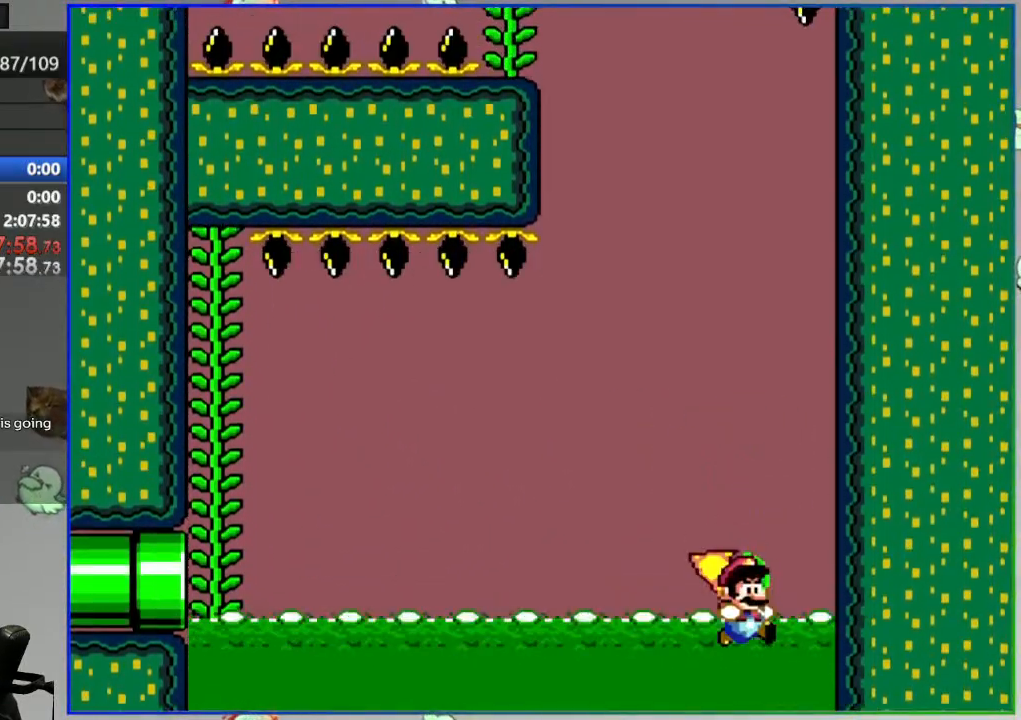
{"buttons": [], "events": [[100, "A", "down"], [167, "A", "up"], [217, "A", "down"], [300, "A", "up"]]}
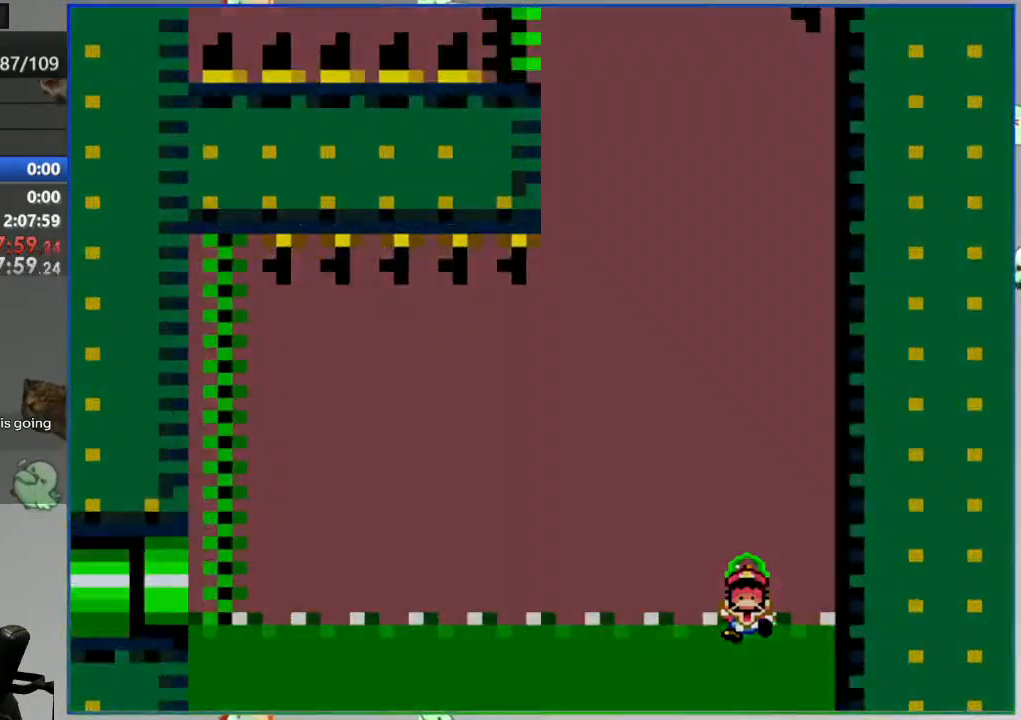
{"buttons": [], "events": []}
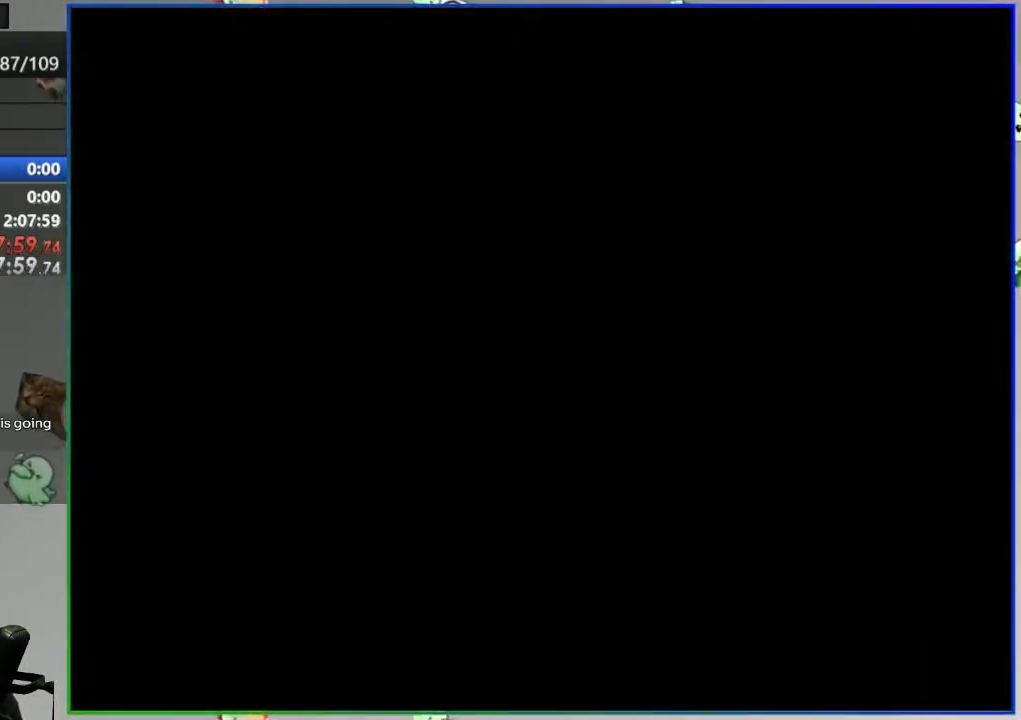
{"buttons": [], "events": []}
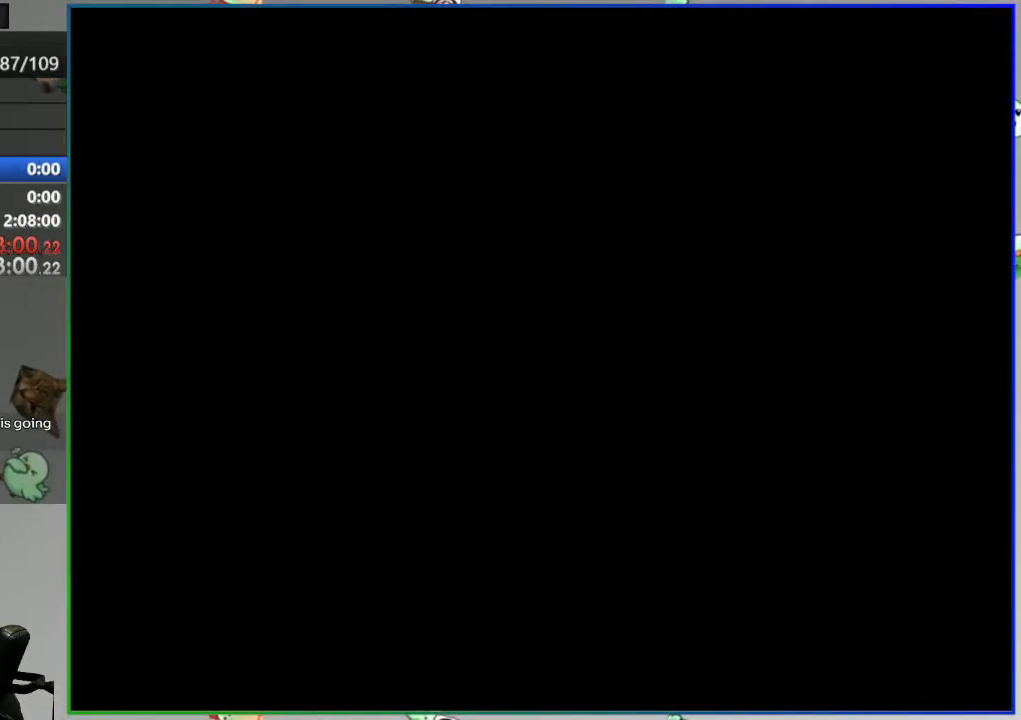
{"buttons": ["Y"], "events": [[150, "Y", "down"]]}
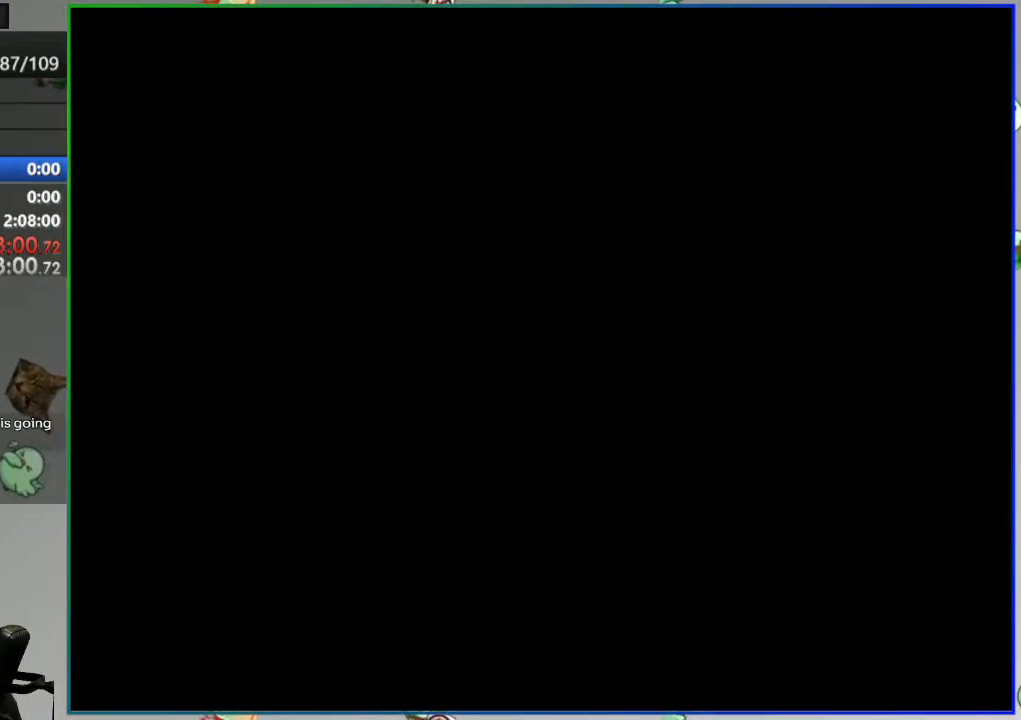
{"buttons": ["Y"], "events": []}
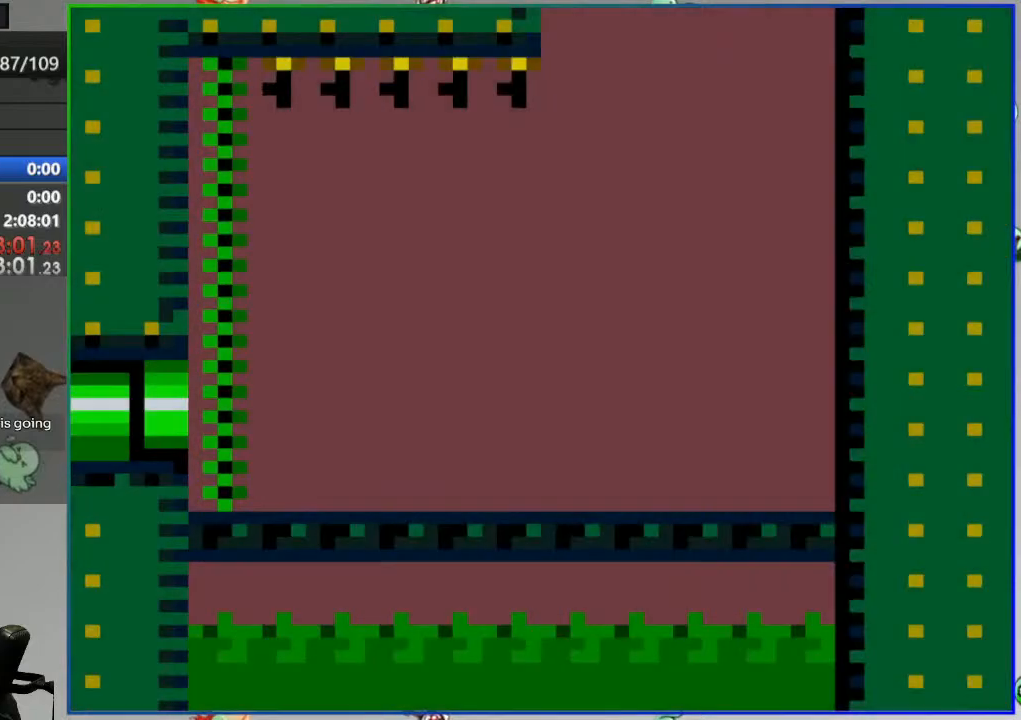
{"buttons": ["Y"], "events": []}
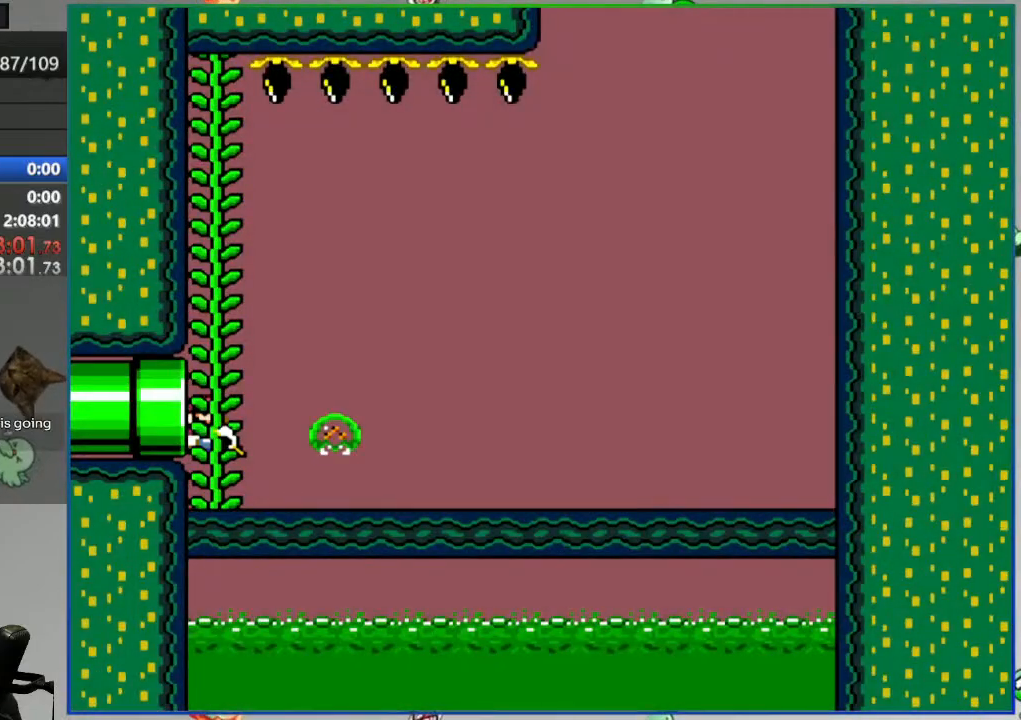
{"buttons": ["Y"], "events": []}
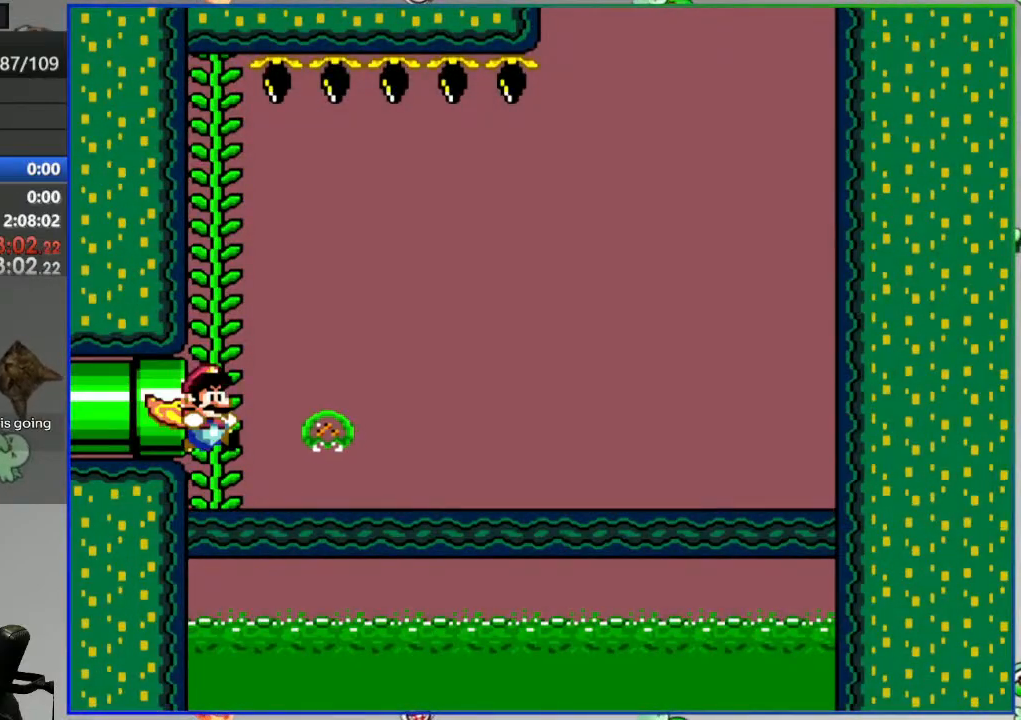
{"buttons": ["Y"], "events": []}
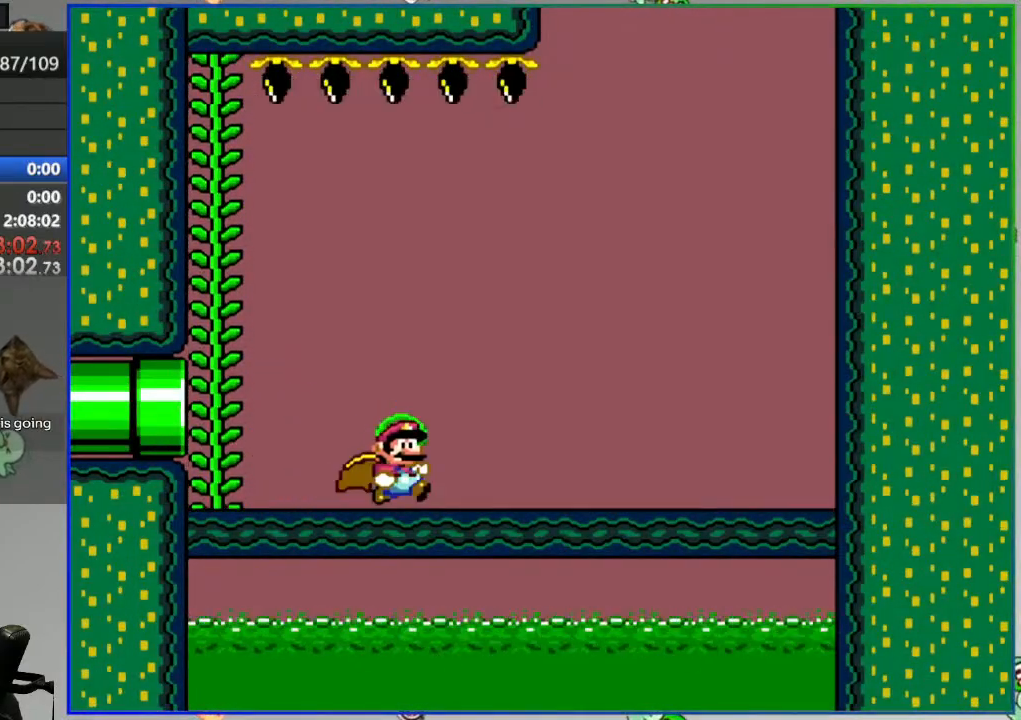
{"buttons": ["Y"], "events": []}
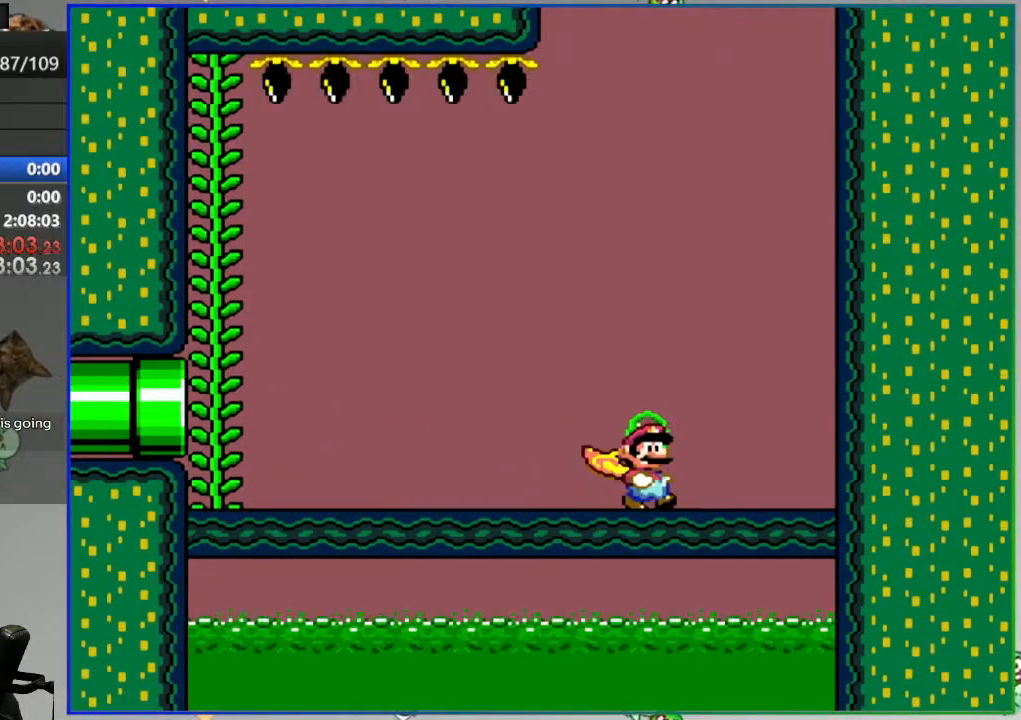
{"buttons": ["Y"], "events": []}
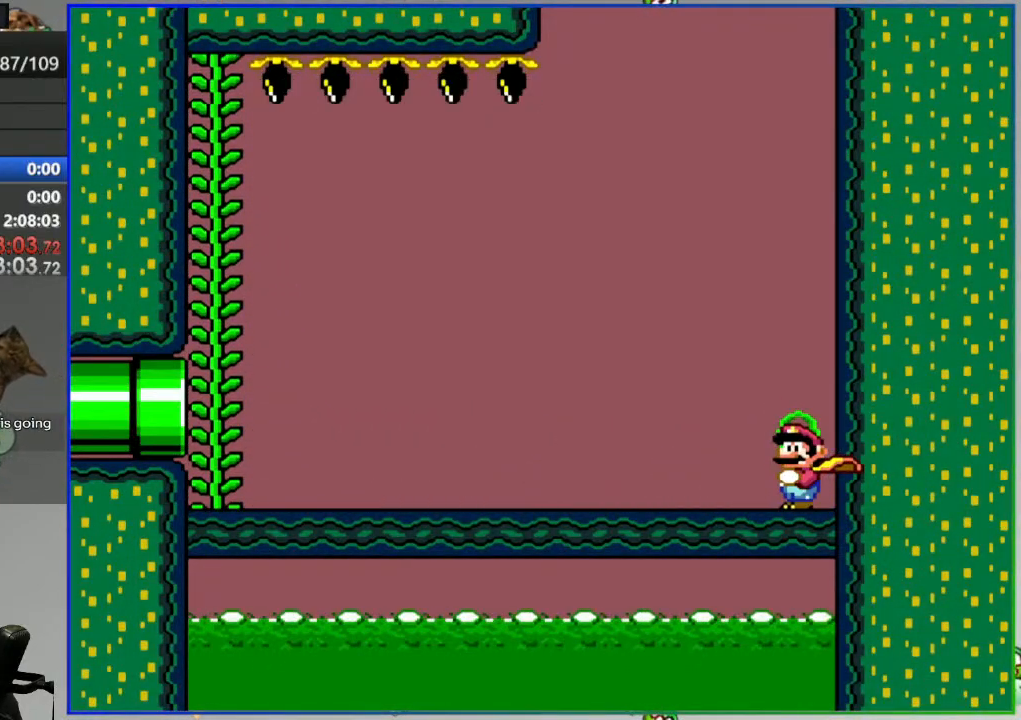
{"buttons": ["Y"], "events": []}
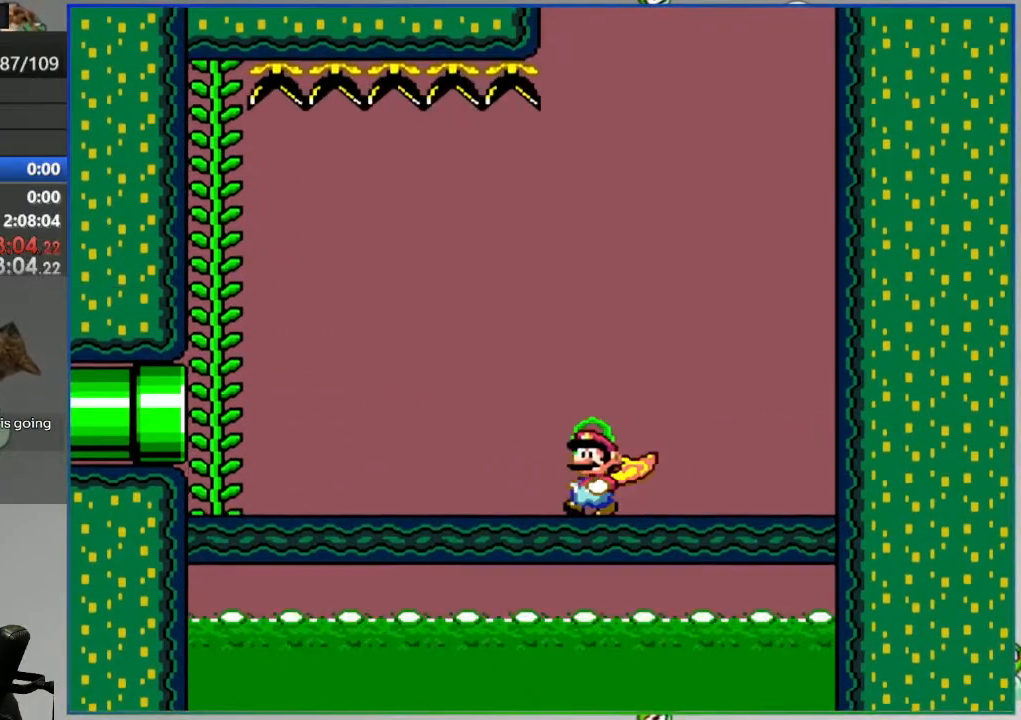
{"buttons": ["Y"], "events": [[200, "B", "down"], [250, "DPAD_UP", "down"], [267, "B", "up"], [350, "DPAD_UP", "up"]]}
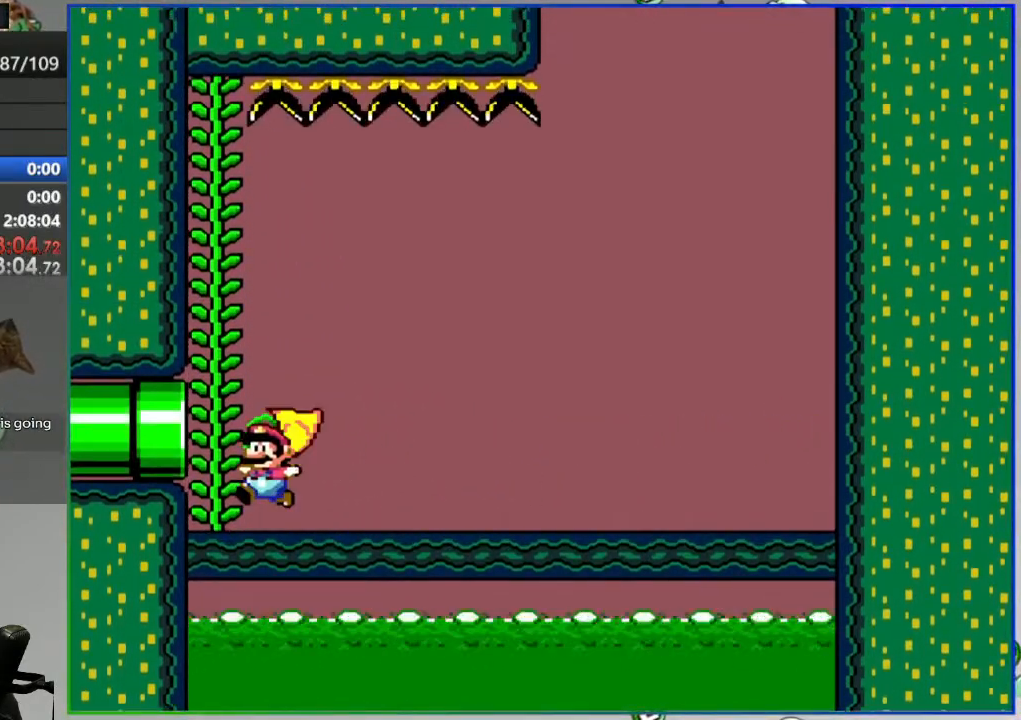
{"buttons": ["Y"], "events": []}
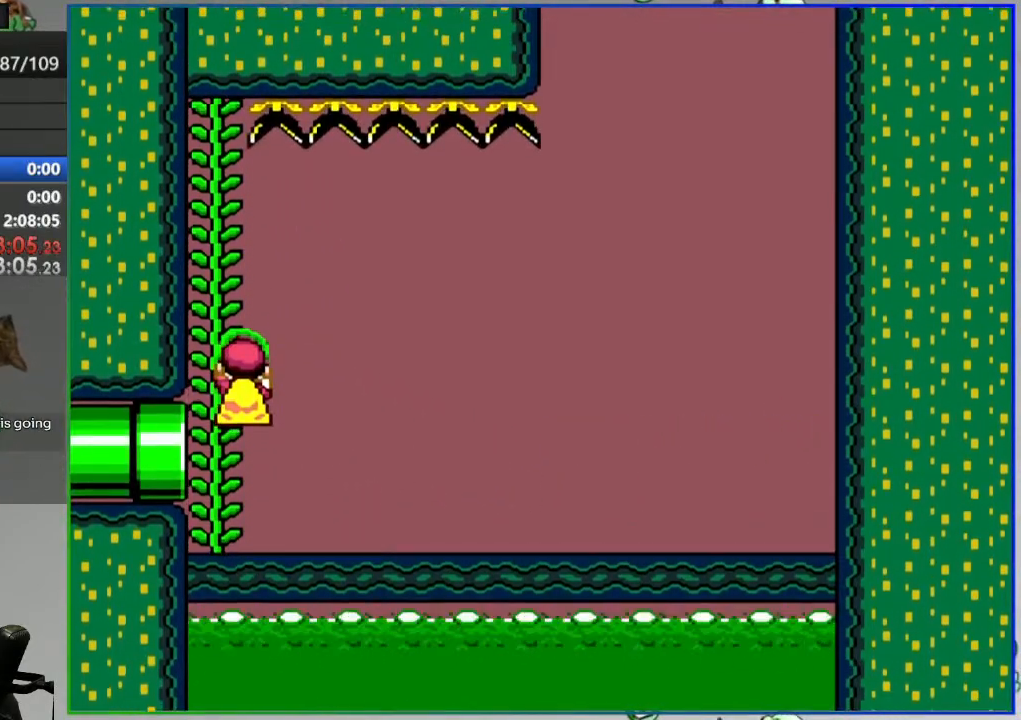
{"buttons": ["Y"], "events": [[400, "B", "down"], [467, "B", "up"]]}
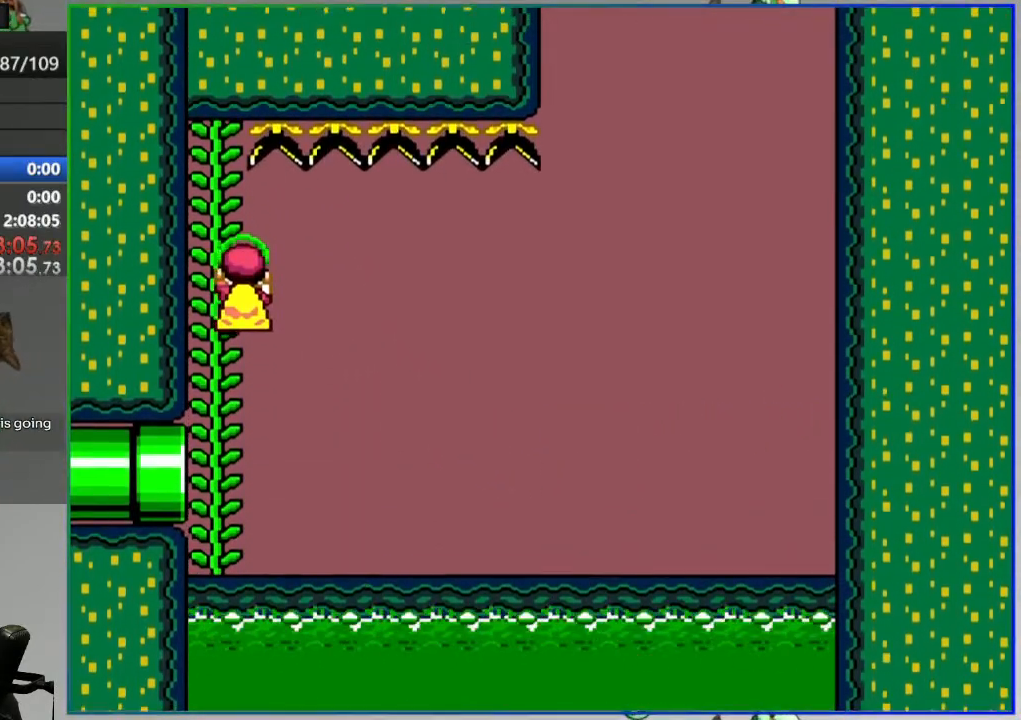
{"buttons": ["Y"], "events": []}
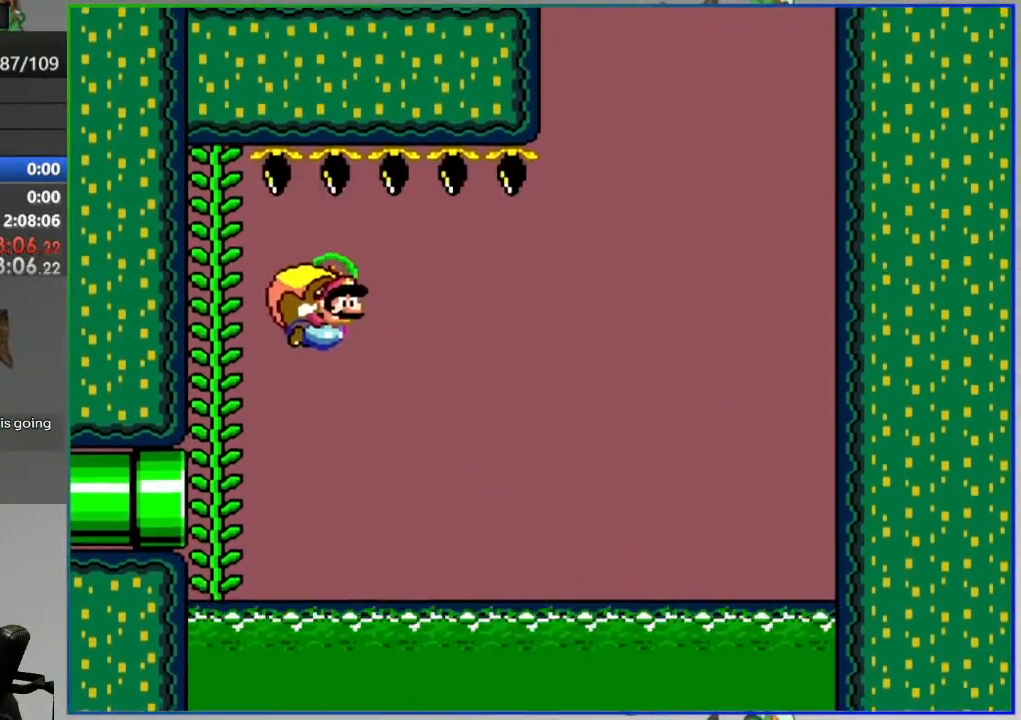
{"buttons": ["Y"], "events": []}
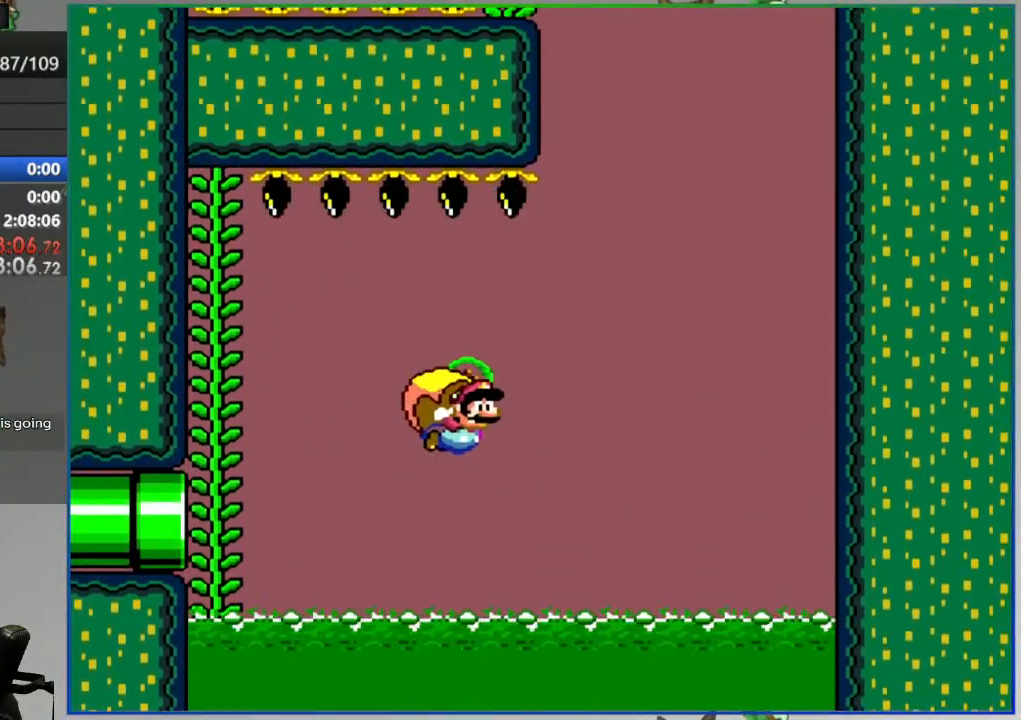
{"buttons": ["Y"], "events": []}
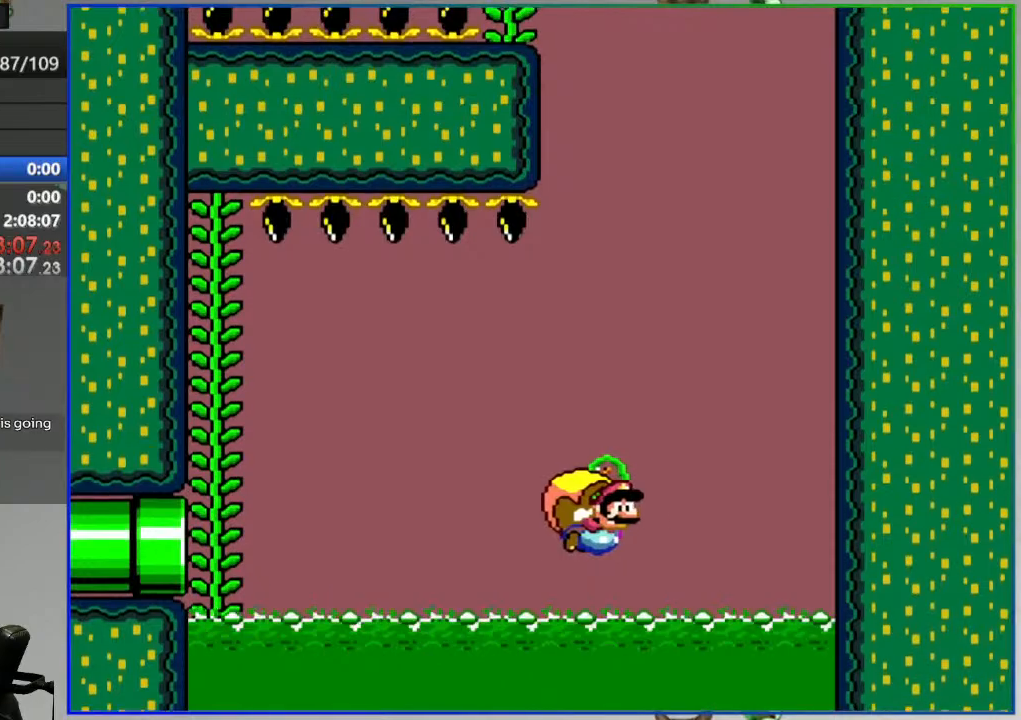
{"buttons": ["Y"], "events": [[333, "X", "down"], [450, "X", "up"]]}
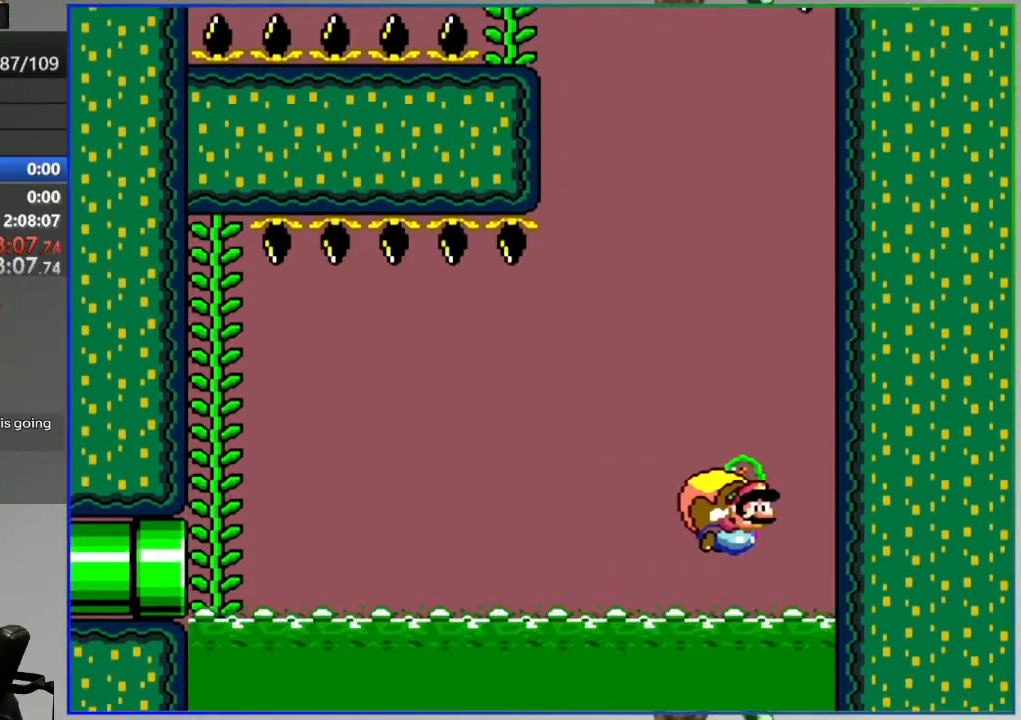
{"buttons": ["Y"], "events": []}
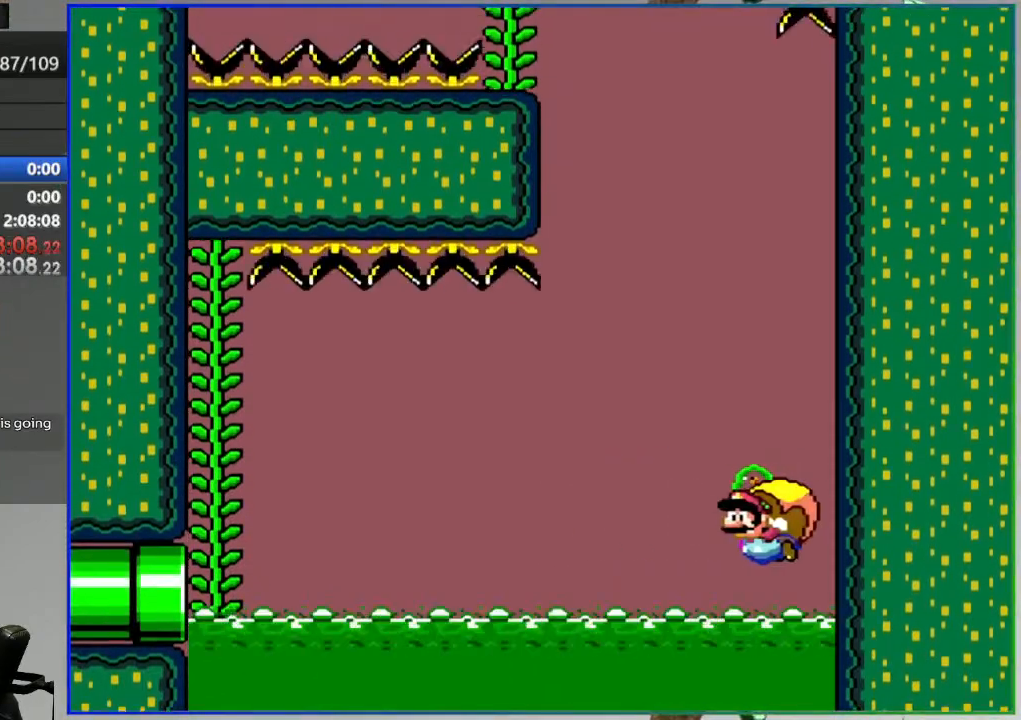
{"buttons": ["Y"], "events": []}
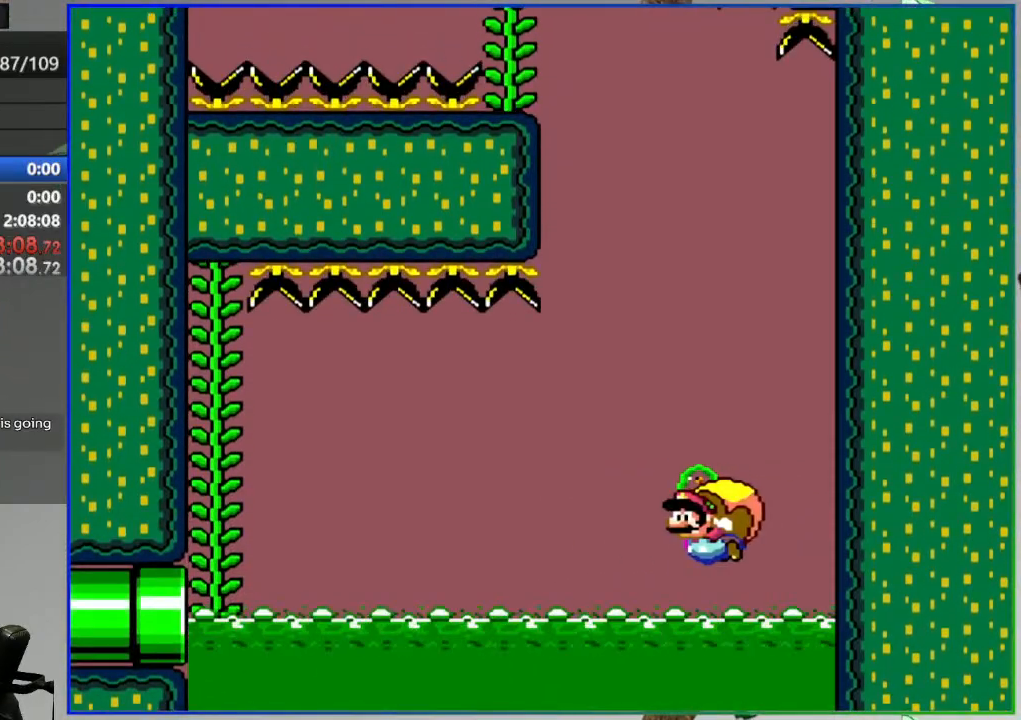
{"buttons": ["Y"], "events": []}
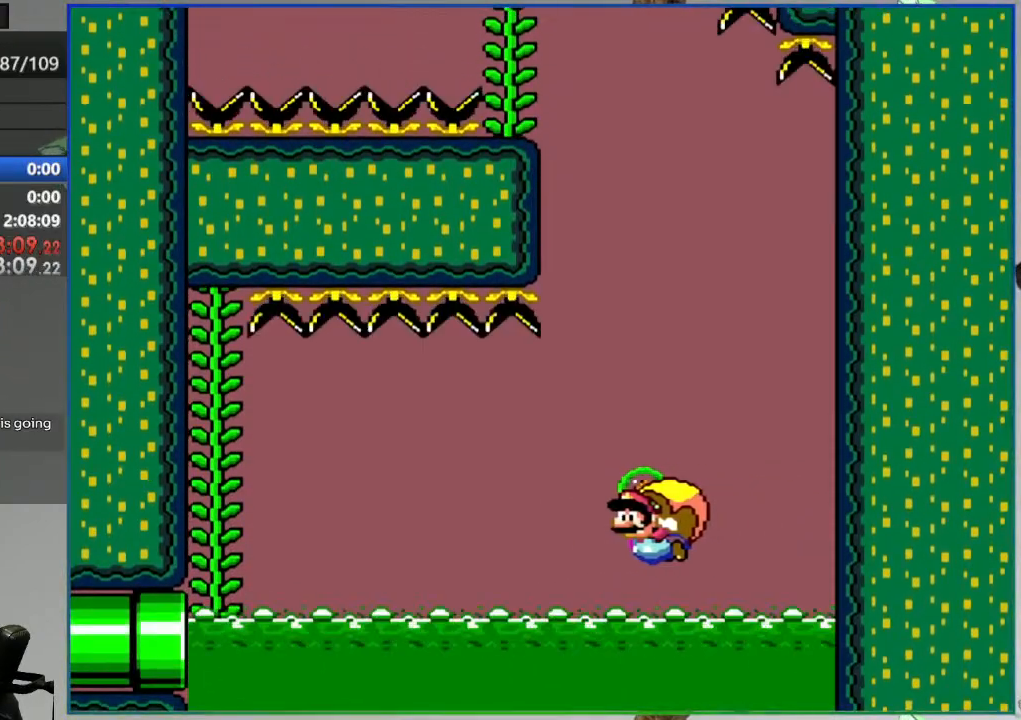
{"buttons": ["Y"], "events": []}
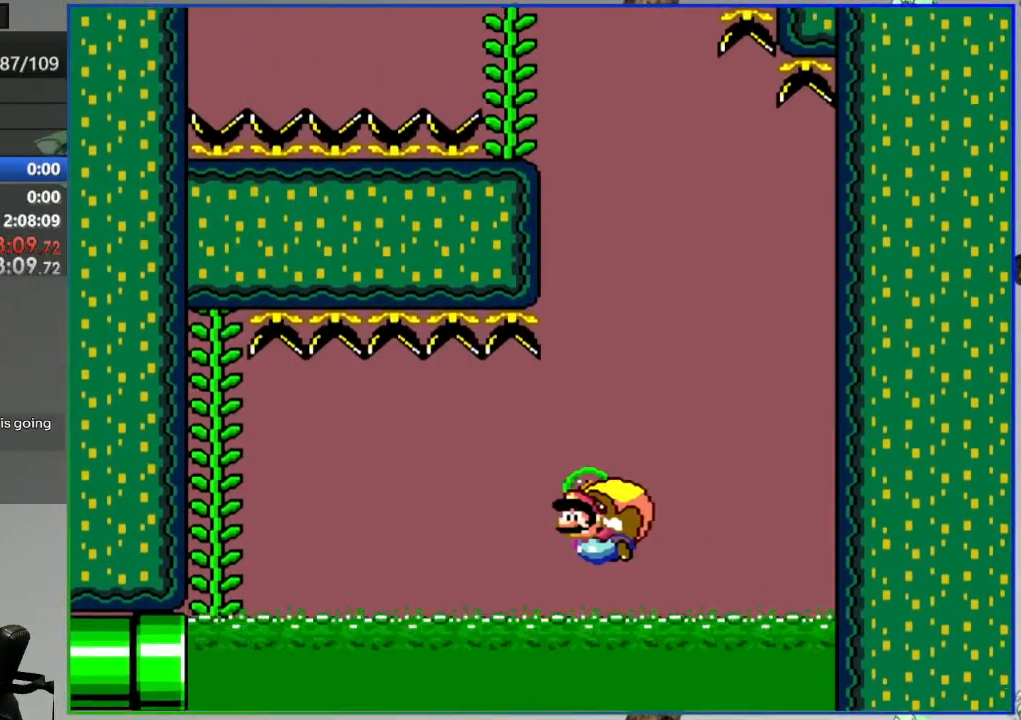
{"buttons": ["Y"], "events": [[333, "X", "down"], [450, "X", "up"]]}
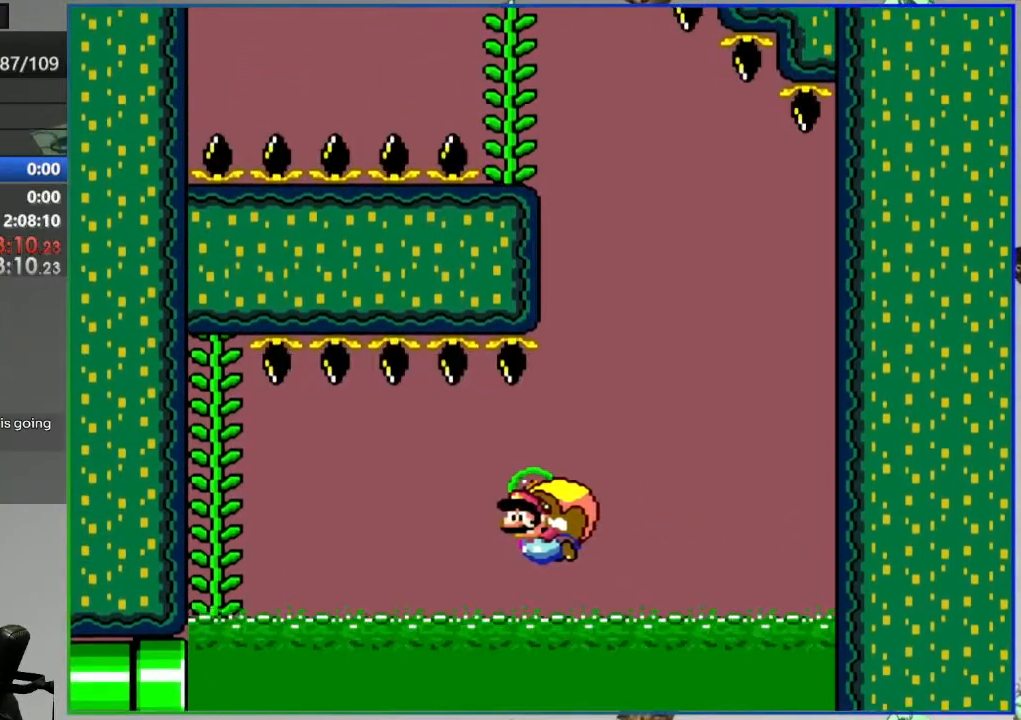
{"buttons": ["Y"], "events": []}